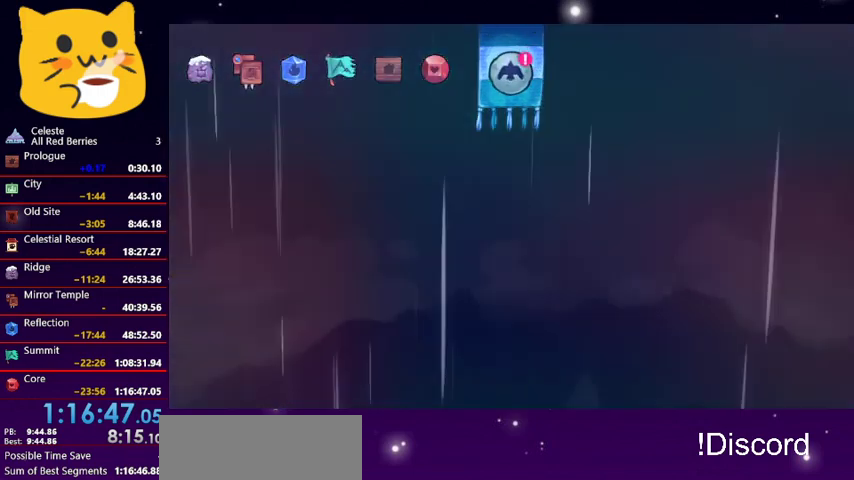
Gameplay with keyboard; each line is a JSON object with the keys held at the frame after it. "events" lists presses ("down") and releases ("up") of "dash", "demo", "down", "grab", "jump1", "jump2", "left", "pause", "right" and "up" between this image and that frame as [ms after this image, input, new state], when the widget could be followed in between. No other keys are recorded. Mouse input is not recorded. Key names are as the overlay labels them; some are game actions (e.g. jump) rather than physical keys.
{"keys": [], "events": [[267, "left", "down"], [467, "left", "up"]]}
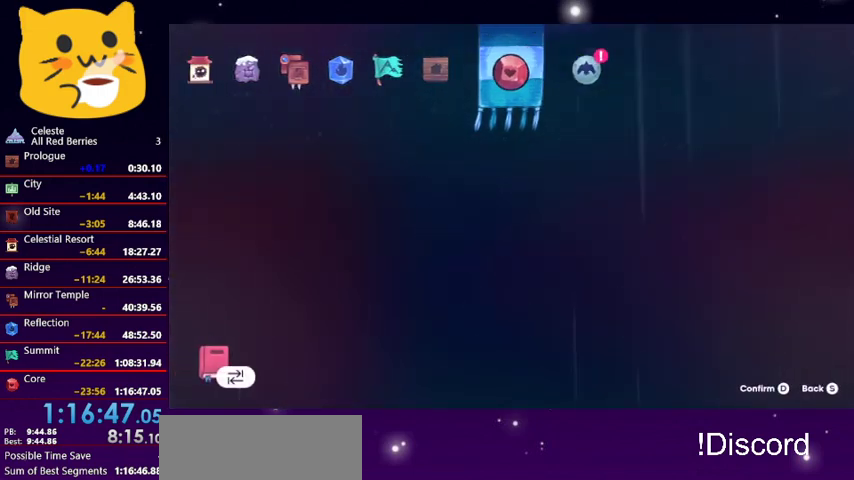
{"keys": [], "events": [[200, "left", "down"], [300, "left", "up"]]}
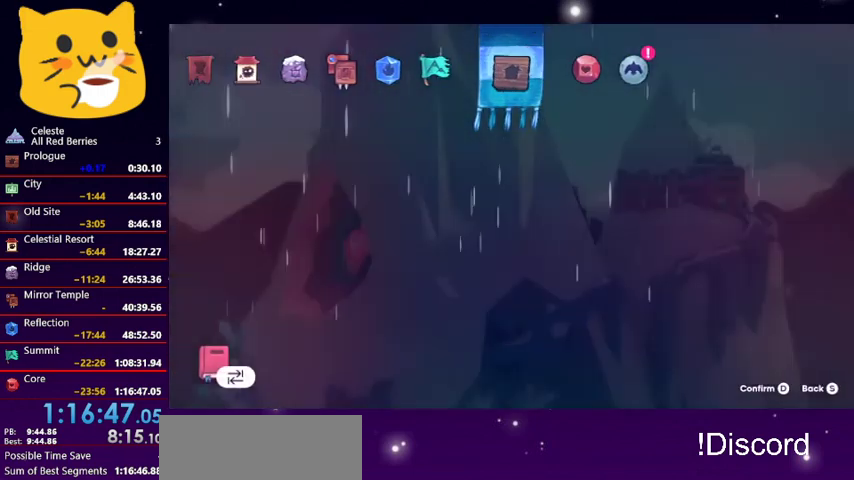
{"keys": ["jump1"], "events": [[500, "jump1", "down"]]}
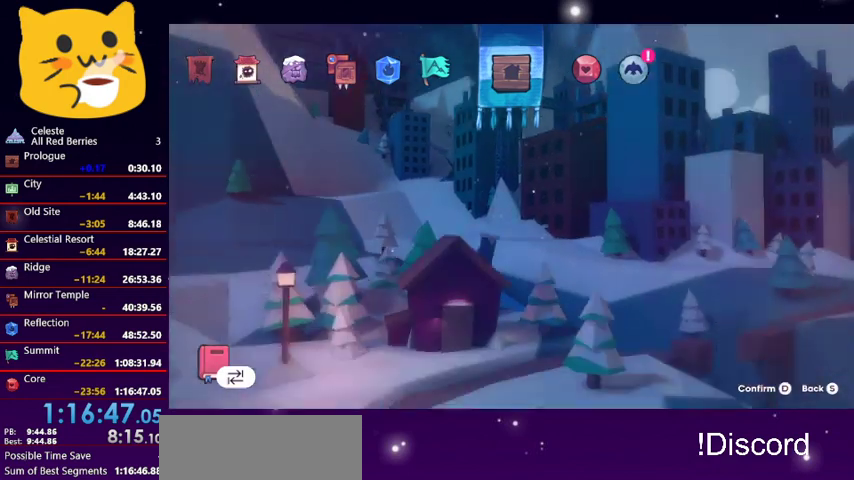
{"keys": [], "events": [[167, "jump1", "up"]]}
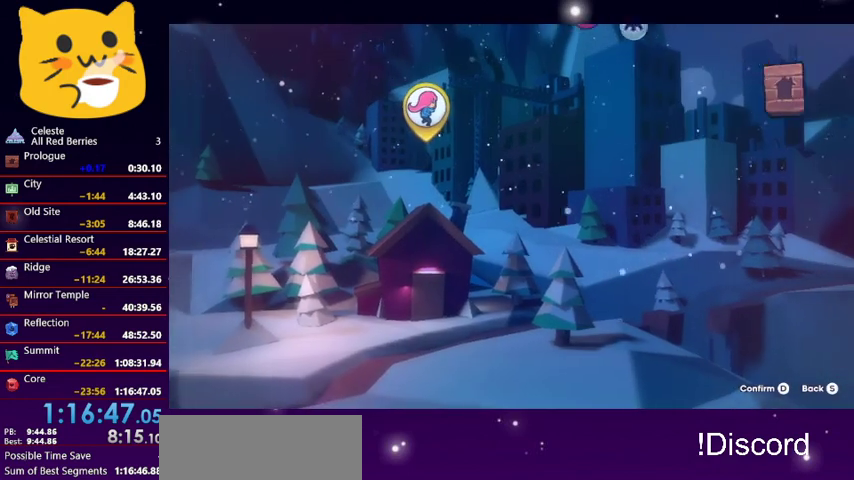
{"keys": ["jump1"], "events": [[433, "jump1", "down"]]}
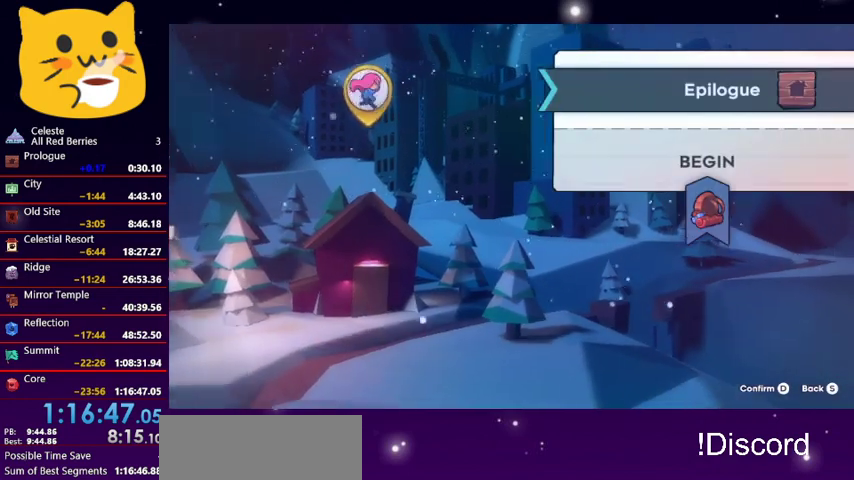
{"keys": ["jump1"], "events": []}
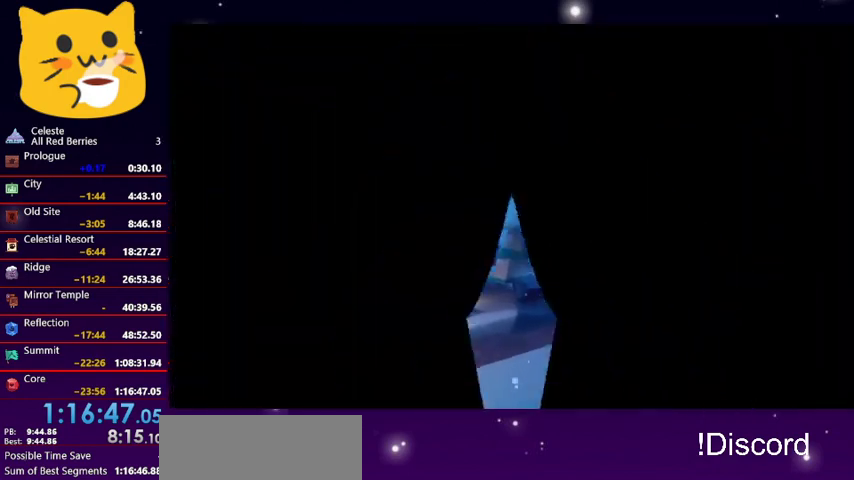
{"keys": [], "events": [[233, "jump1", "up"]]}
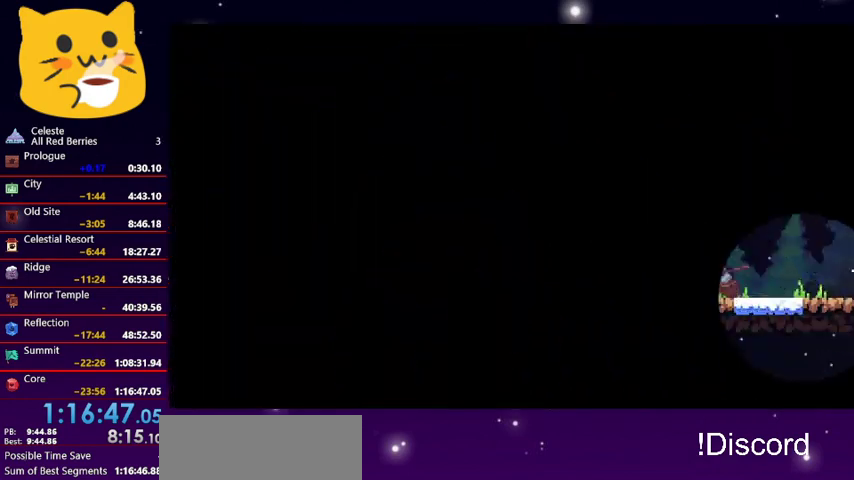
{"keys": [], "events": []}
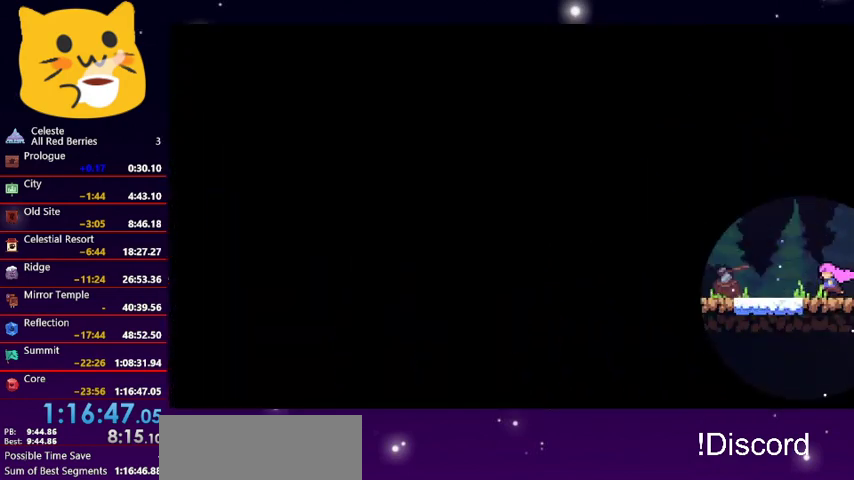
{"keys": ["left"], "events": [[500, "left", "down"]]}
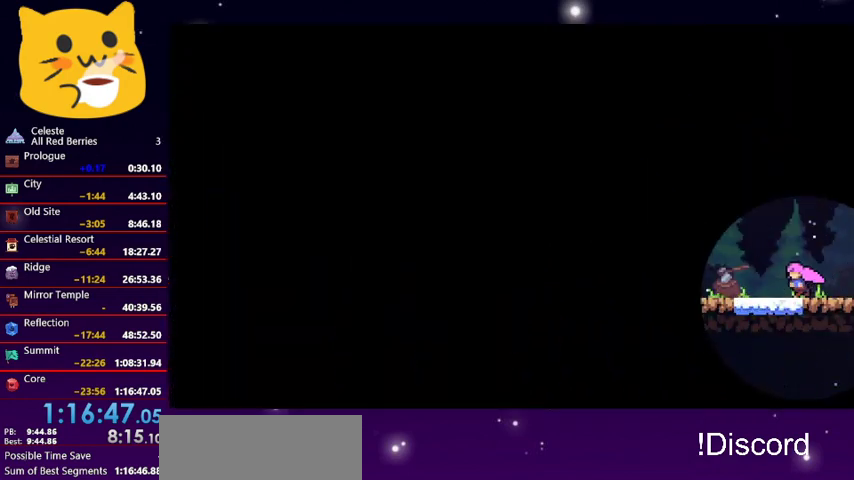
{"keys": ["dash", "down", "left"], "events": [[33, "dash", "down"], [200, "jump1", "down"], [333, "dash", "up"], [433, "down", "down"], [467, "dash", "down"], [500, "jump1", "up"]]}
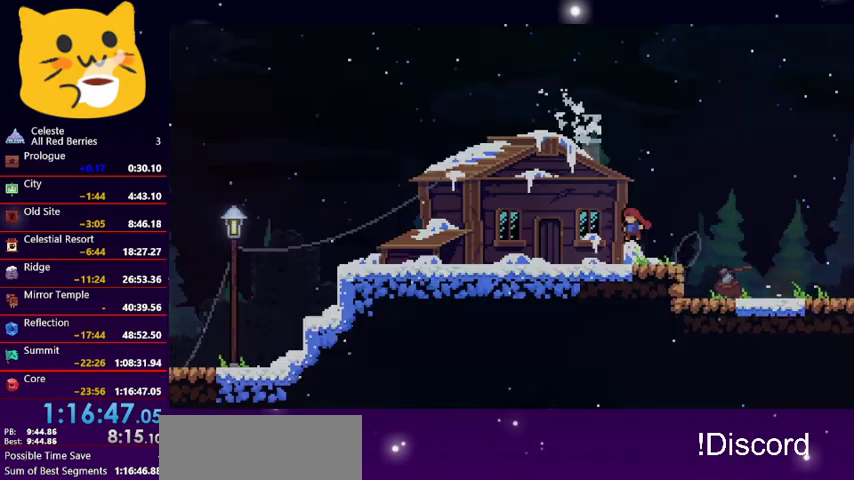
{"keys": [], "events": [[167, "jump1", "down"], [233, "dash", "up"], [233, "jump1", "up"], [333, "down", "up"], [400, "left", "up"]]}
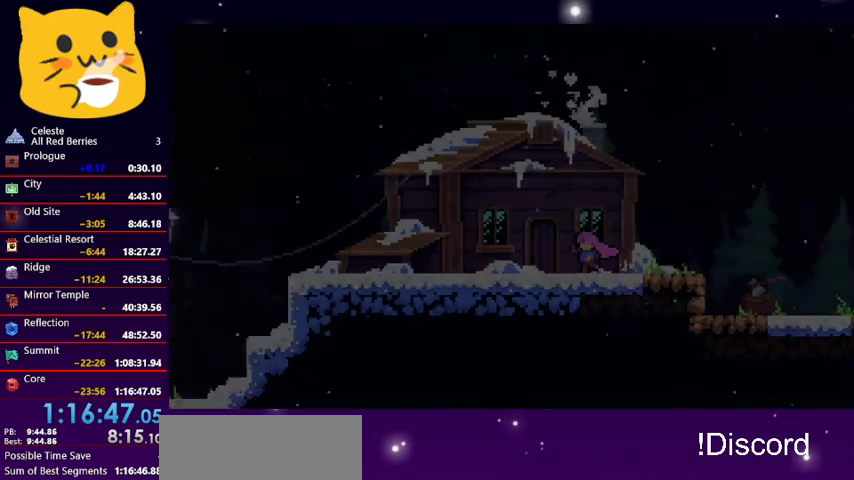
{"keys": [], "events": []}
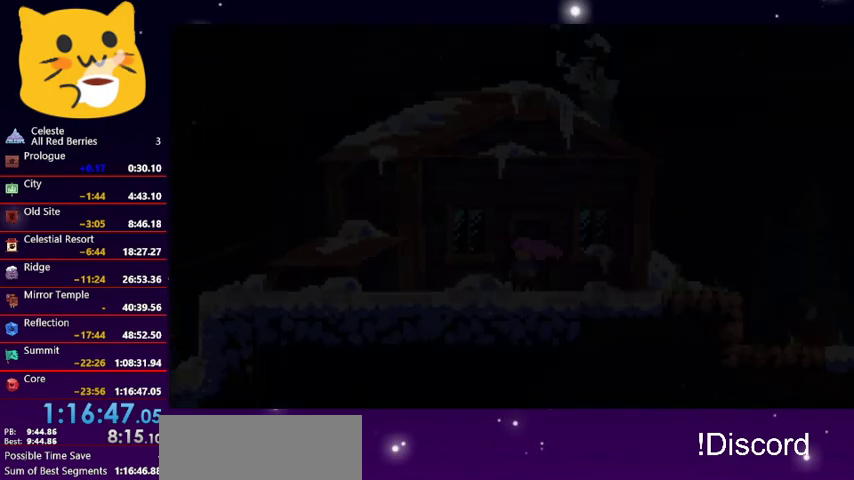
{"keys": [], "events": []}
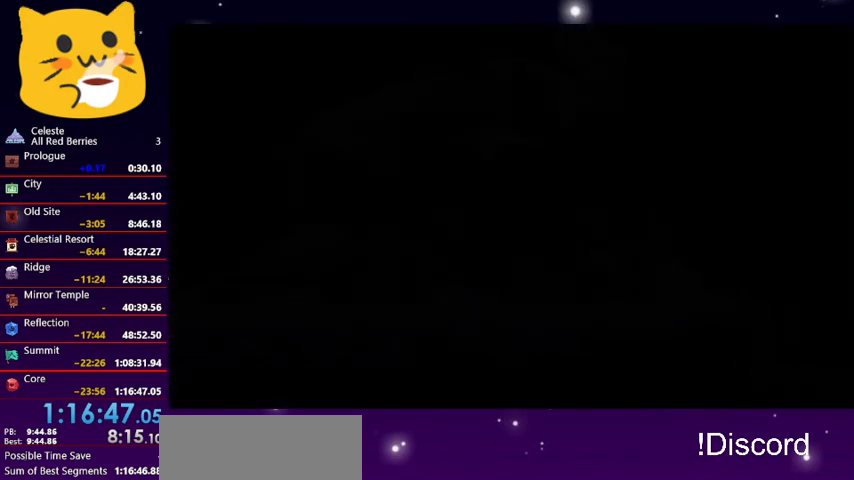
{"keys": [], "events": []}
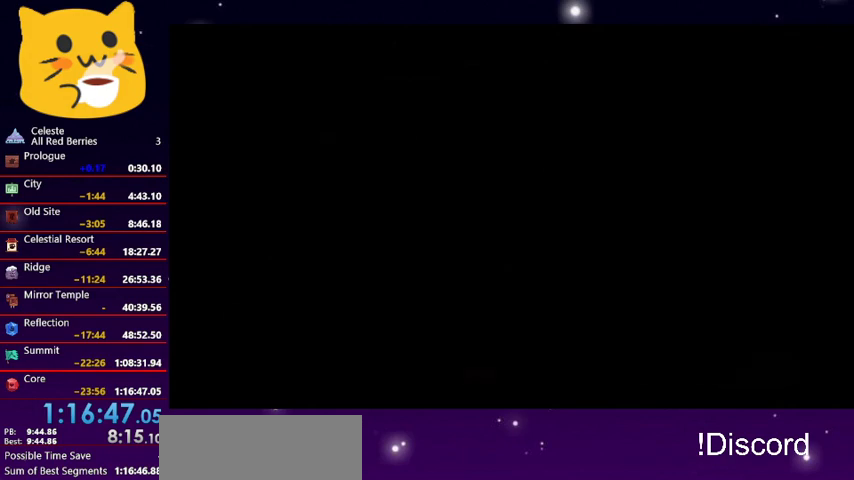
{"keys": [], "events": [[400, "pause", "down"], [500, "pause", "up"]]}
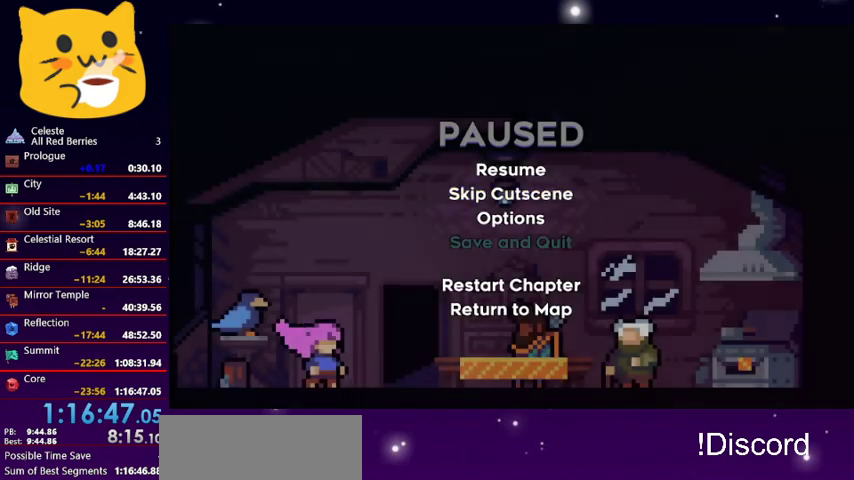
{"keys": [], "events": [[33, "down", "down"], [167, "down", "up"], [367, "jump1", "down"], [500, "jump1", "up"]]}